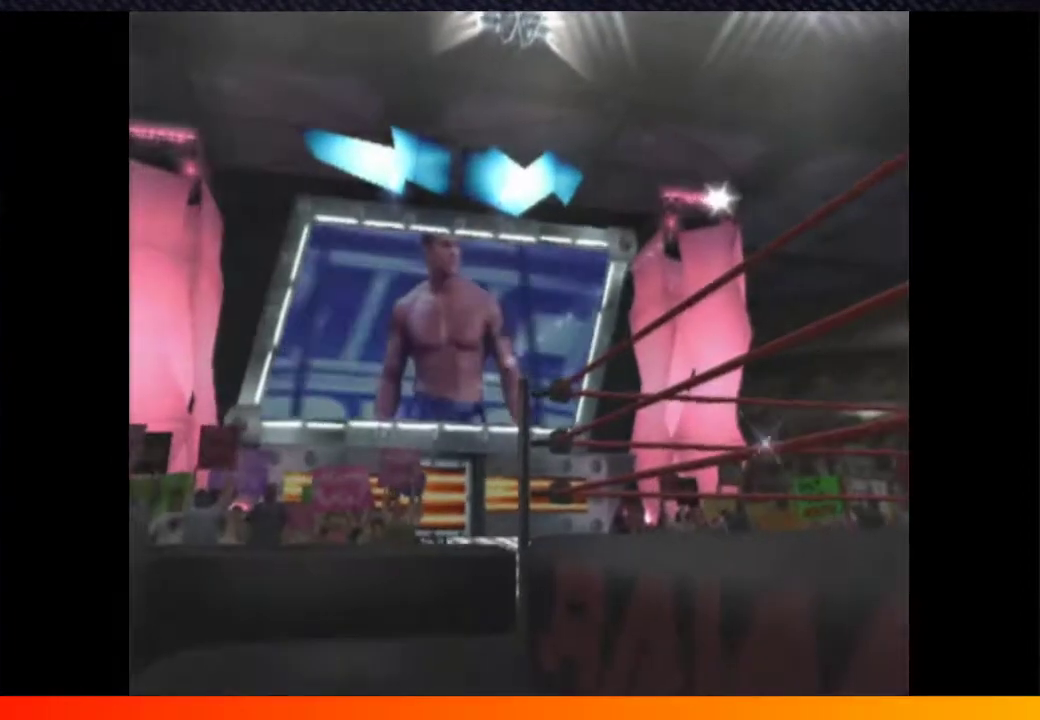
Gameplay with a controller (Xbox layout); each line is a JSON object with the inputs held at the frame after it. "events" lists button and stick changes between this image and that frame as [ms after this image, input, new state], when the widget could be followed in between. Not read: L1 L3 R1.
{"buttons": ["START"], "left_stick": "center", "right_stick": "center"}
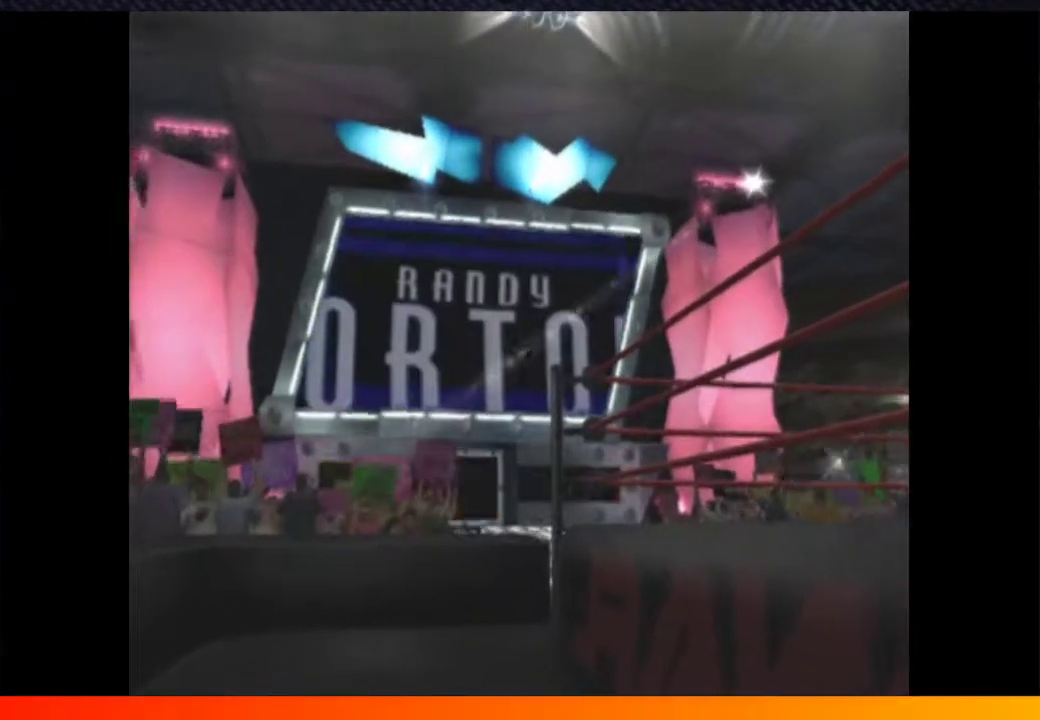
{"buttons": [], "left_stick": "center", "right_stick": "center", "events": [[67, "START", "up"], [183, "A", "down"], [183, "START", "down"], [233, "A", "up"], [233, "START", "up"], [367, "START", "down"], [433, "START", "up"]]}
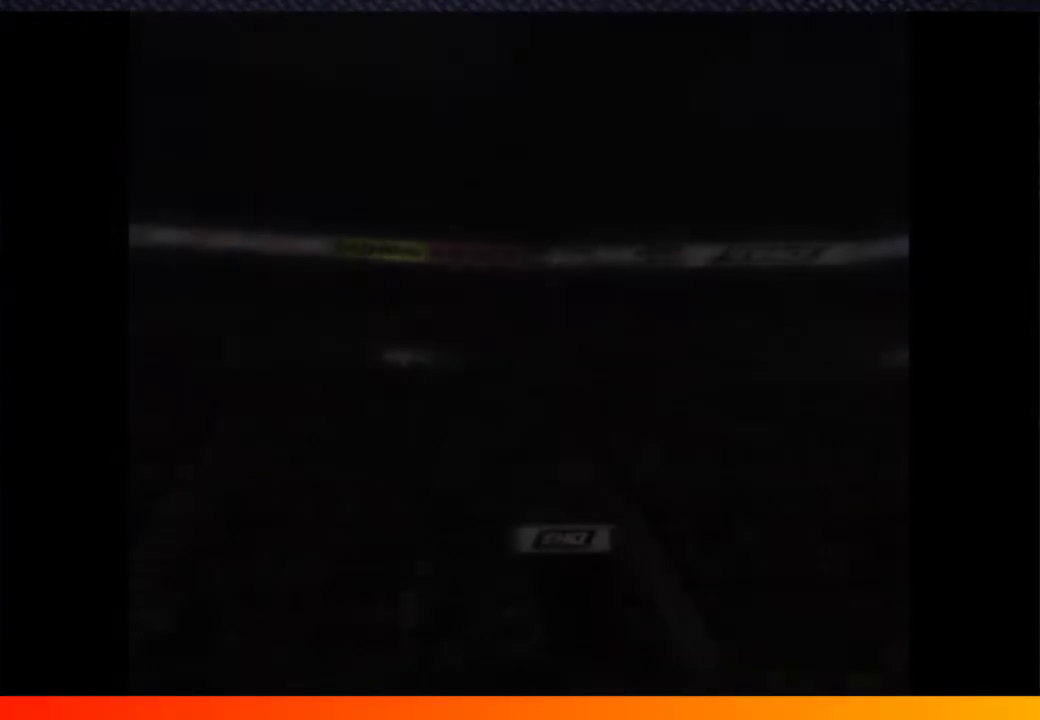
{"buttons": ["A", "START"], "left_stick": "center", "right_stick": "center", "events": [[50, "A", "down"], [83, "START", "down"], [117, "A", "up"], [133, "START", "up"], [250, "A", "down"], [267, "START", "down"], [300, "A", "up"], [350, "START", "up"], [417, "A", "down"], [467, "START", "down"]]}
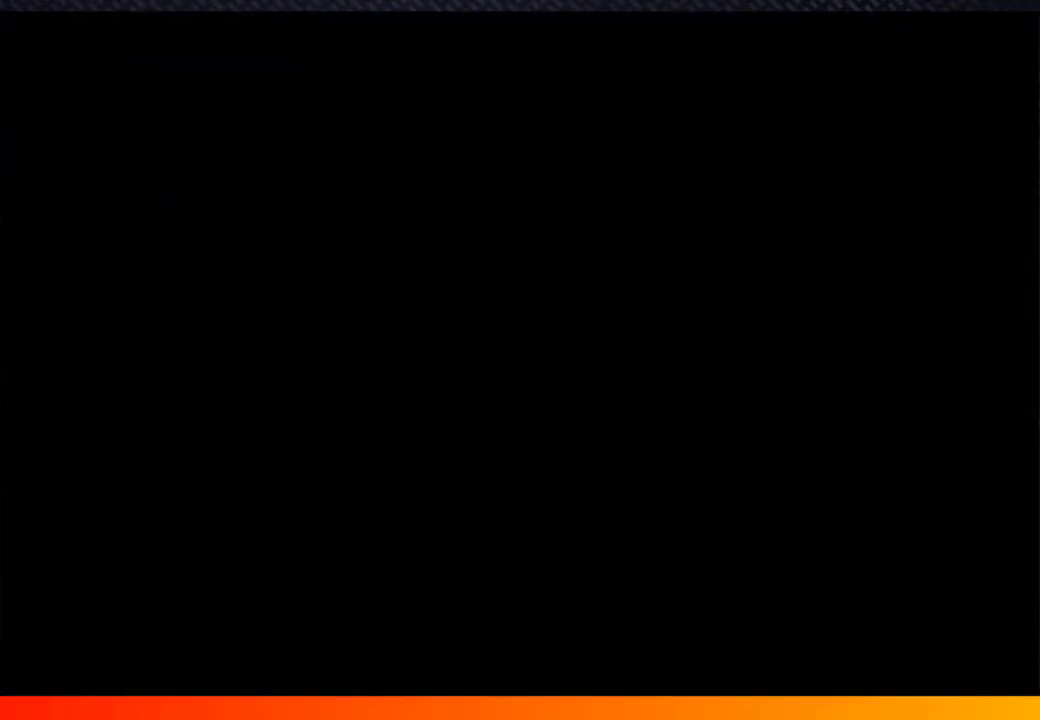
{"buttons": ["START"], "left_stick": "center", "right_stick": "center", "events": [[17, "A", "up"], [17, "START", "up"], [117, "A", "down"], [183, "A", "up"], [217, "START", "down"], [317, "A", "down"], [317, "START", "up"], [367, "A", "up"], [417, "START", "down"]]}
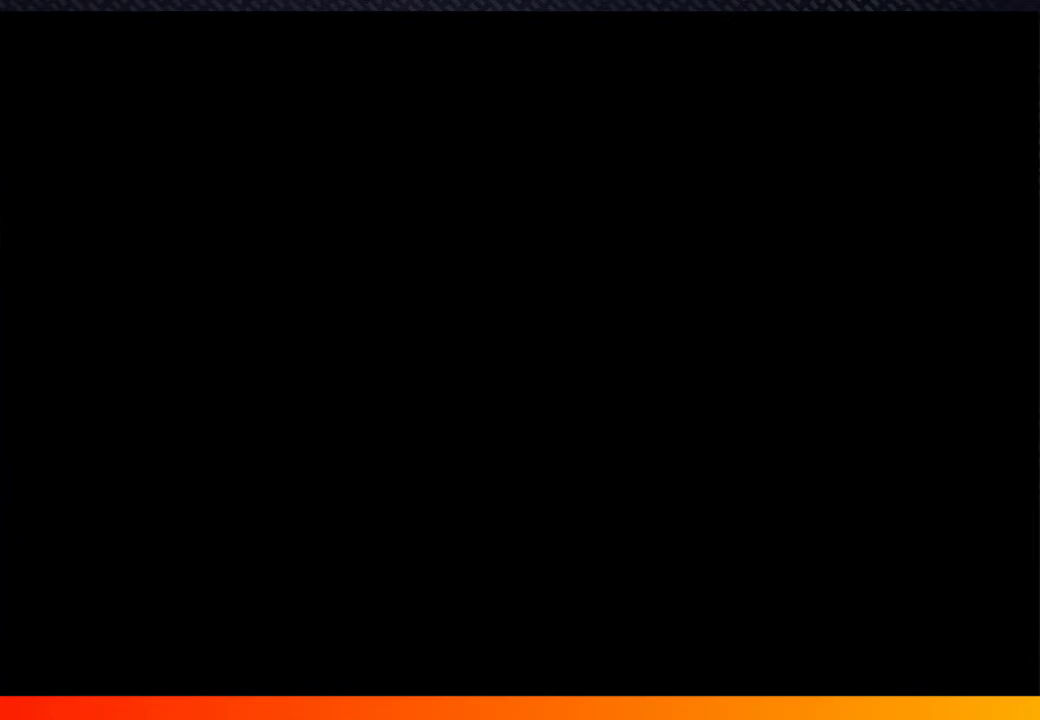
{"buttons": [], "left_stick": "center", "right_stick": "center", "events": [[17, "A", "down"], [17, "START", "up"], [67, "A", "up"], [83, "START", "down"], [167, "START", "up"], [183, "A", "down"], [250, "A", "up"], [267, "START", "down"], [333, "START", "up"], [417, "A", "down"], [433, "START", "down"], [467, "A", "up"], [500, "START", "up"]]}
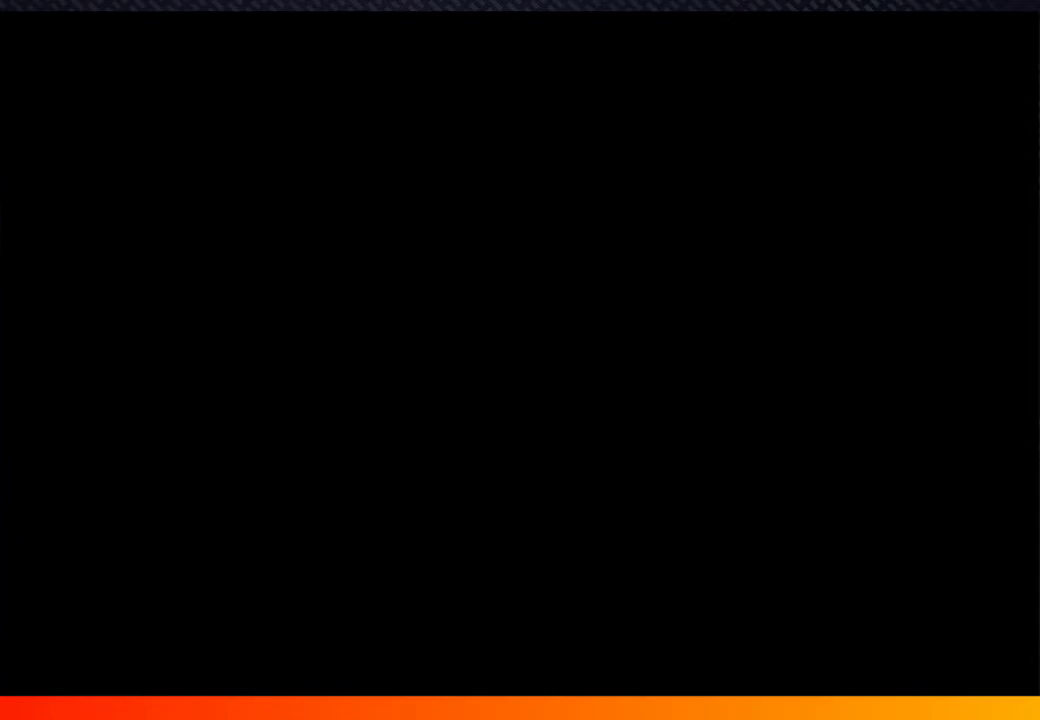
{"buttons": [], "left_stick": "center", "right_stick": "center", "events": [[100, "START", "down"], [117, "A", "down"], [150, "START", "up"], [200, "A", "up"], [383, "START", "down"], [450, "START", "up"]]}
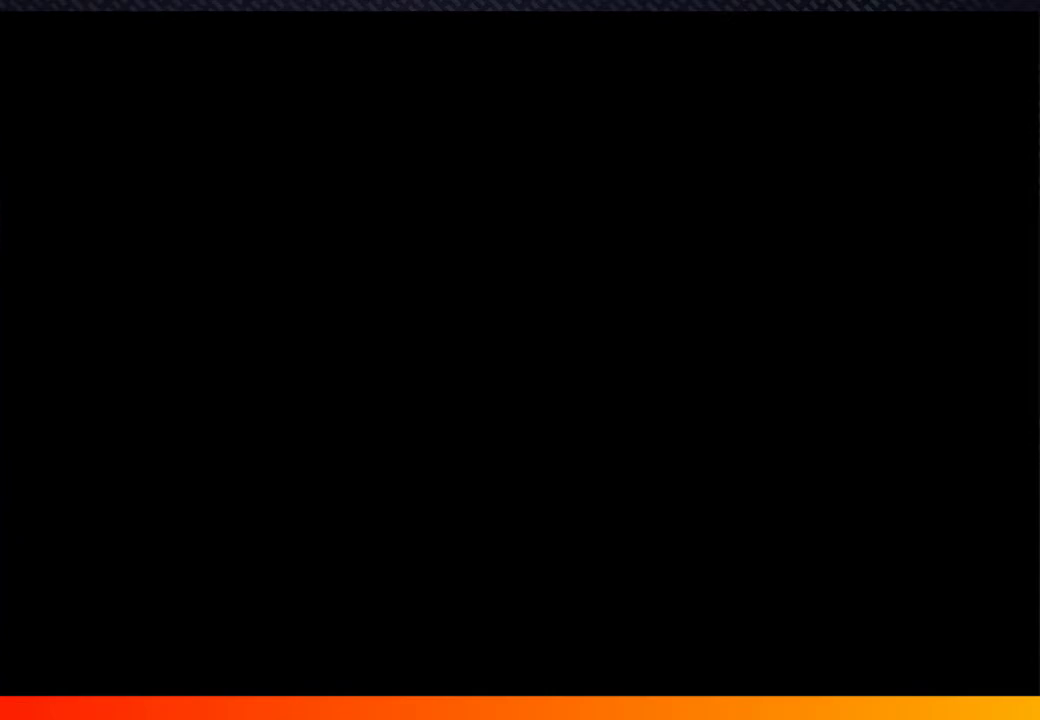
{"buttons": [], "left_stick": "center", "right_stick": "center", "events": [[133, "START", "down"], [217, "START", "up"], [317, "START", "down"], [433, "START", "up"]]}
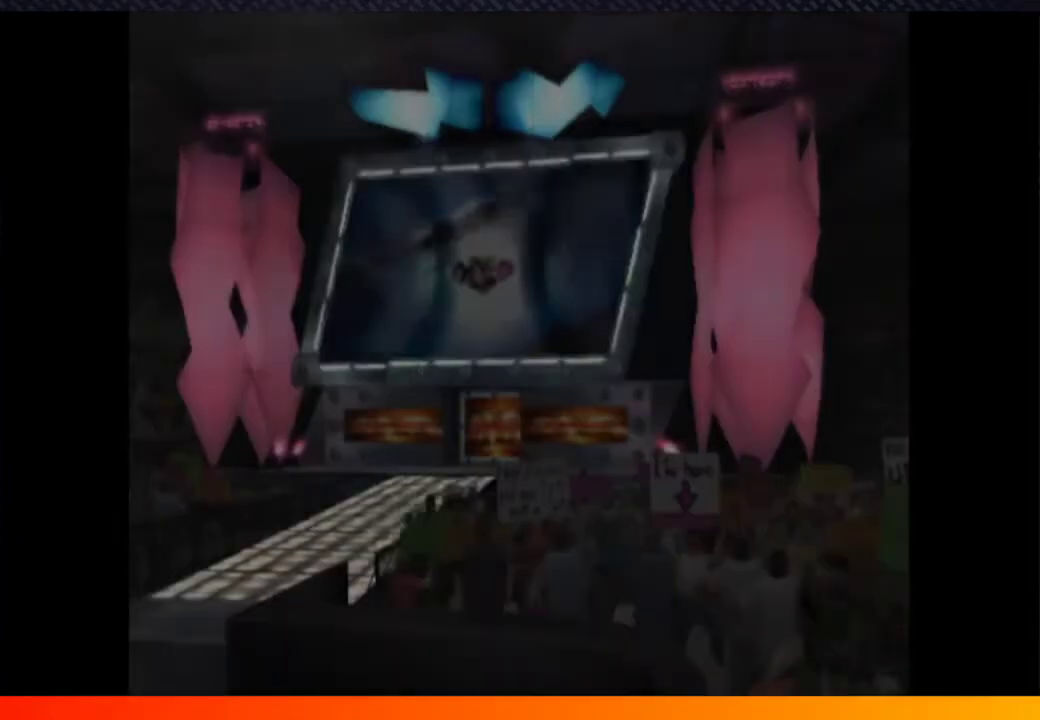
{"buttons": [], "left_stick": "center", "right_stick": "center", "events": [[167, "A", "down"], [200, "START", "down"], [217, "A", "up"], [283, "START", "up"], [317, "A", "down"], [367, "START", "down"], [400, "A", "up"], [467, "START", "up"]]}
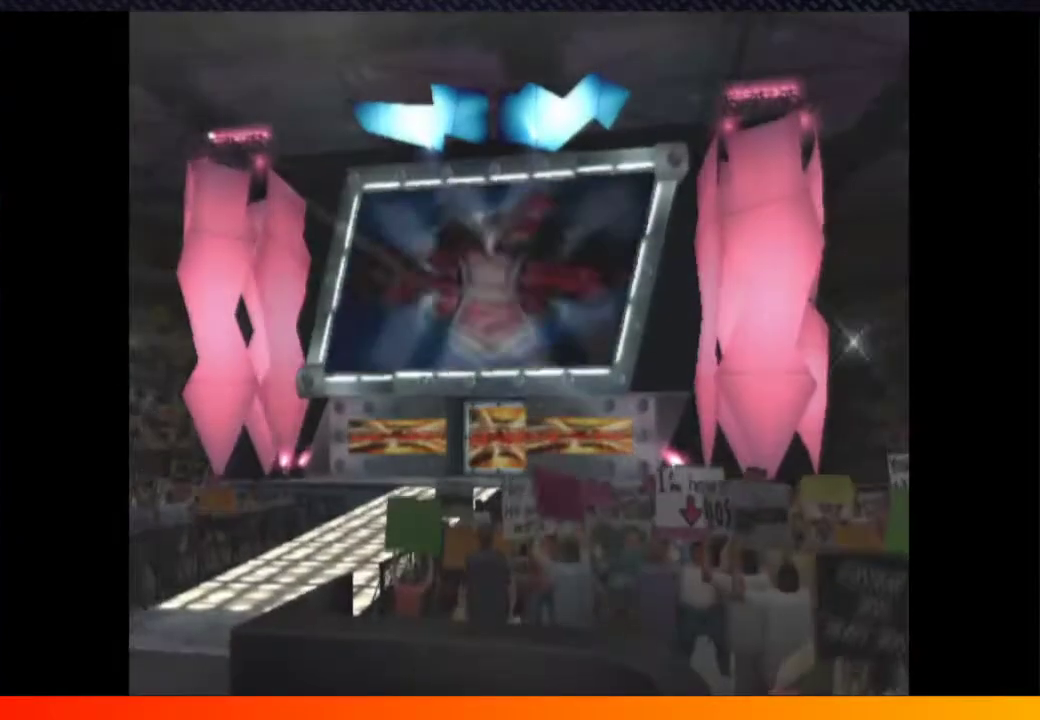
{"buttons": ["A", "START"], "left_stick": "center", "right_stick": "center", "events": [[50, "A", "down"], [100, "A", "up"], [267, "A", "down"], [367, "A", "up"], [400, "START", "down"], [467, "A", "down"]]}
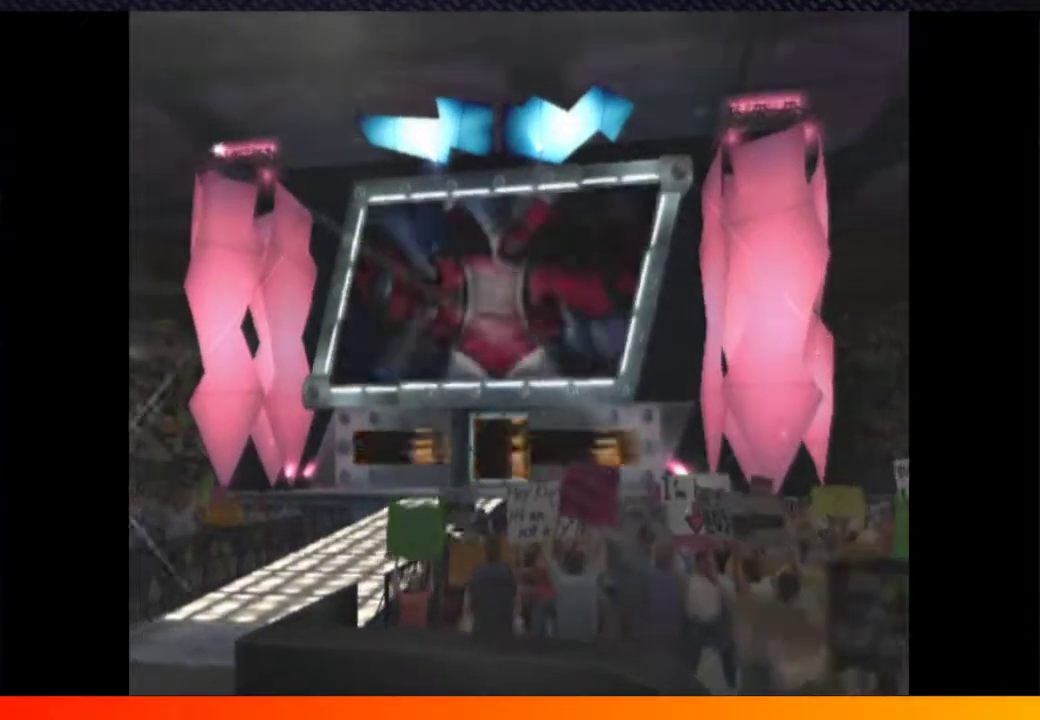
{"buttons": [], "left_stick": "center", "right_stick": "center", "events": [[17, "START", "up"], [67, "A", "up"], [133, "START", "down"], [233, "START", "up"], [283, "A", "down"], [367, "START", "down"], [383, "A", "up"], [450, "START", "up"]]}
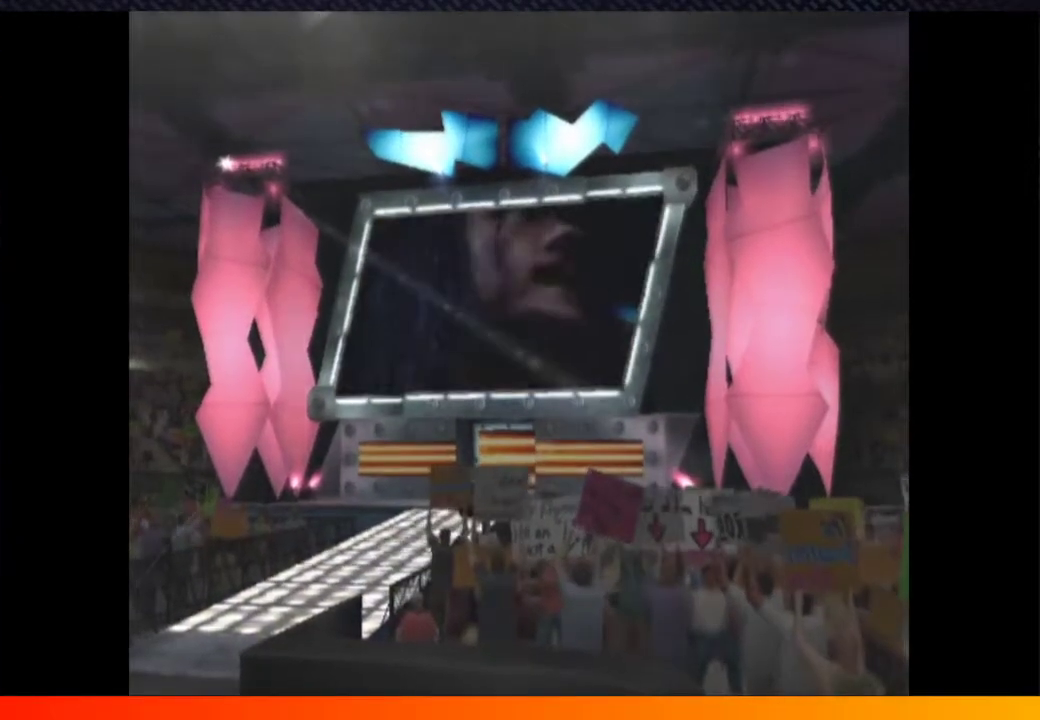
{"buttons": [], "left_stick": "center", "right_stick": "center", "events": [[83, "A", "down"], [83, "START", "down"], [133, "A", "up"], [133, "START", "up"], [317, "A", "down"], [317, "START", "down"], [400, "A", "up"], [400, "START", "up"]]}
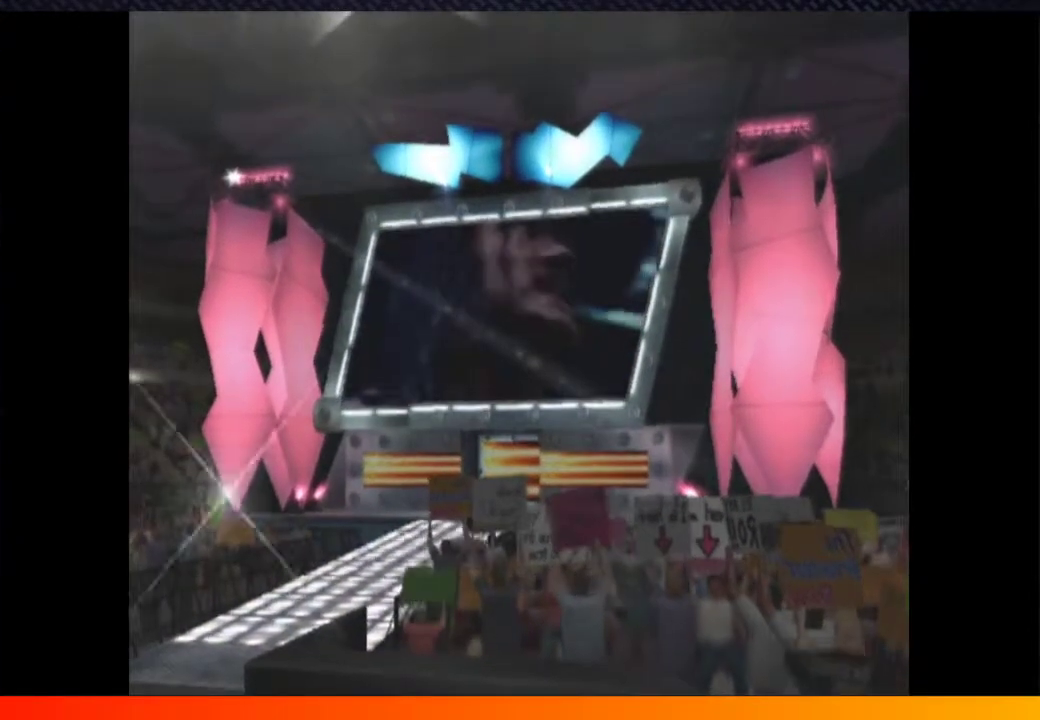
{"buttons": ["START"], "left_stick": "center", "right_stick": "center", "events": [[17, "A", "down"], [33, "START", "down"], [117, "START", "up"], [150, "A", "up"], [233, "START", "down"], [350, "A", "down"], [350, "START", "up"], [450, "A", "up"], [467, "START", "down"]]}
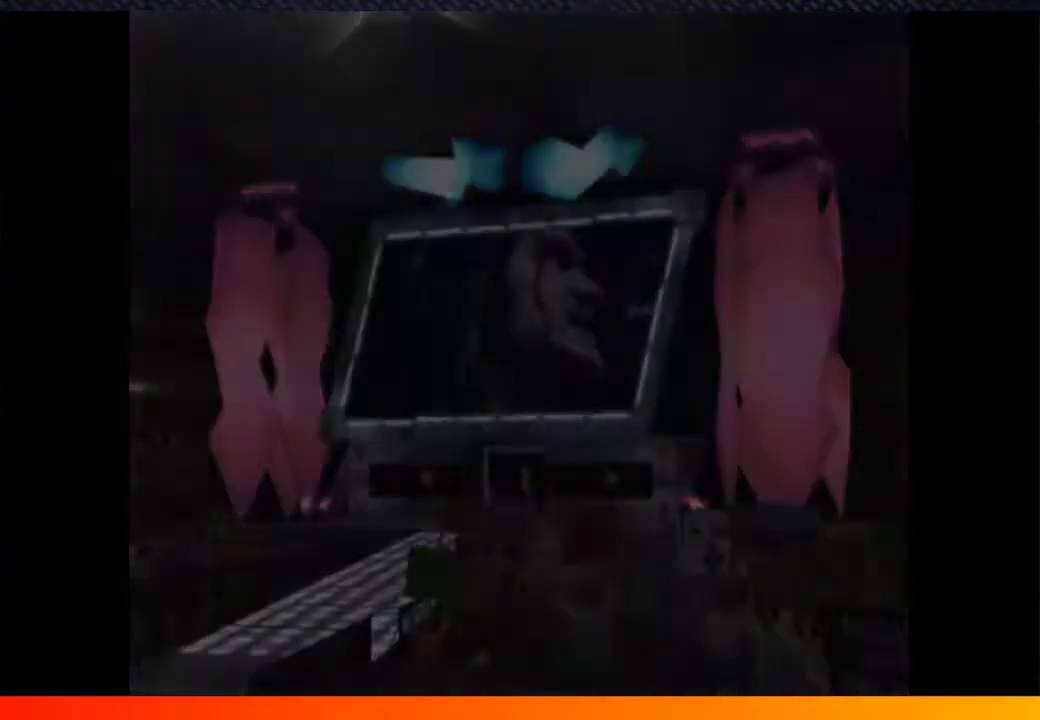
{"buttons": ["A"], "left_stick": "center", "right_stick": "center", "events": [[67, "START", "up"], [167, "A", "down"], [167, "START", "down"], [233, "START", "up"], [317, "A", "up"], [383, "START", "down"], [417, "A", "down"], [483, "START", "up"]]}
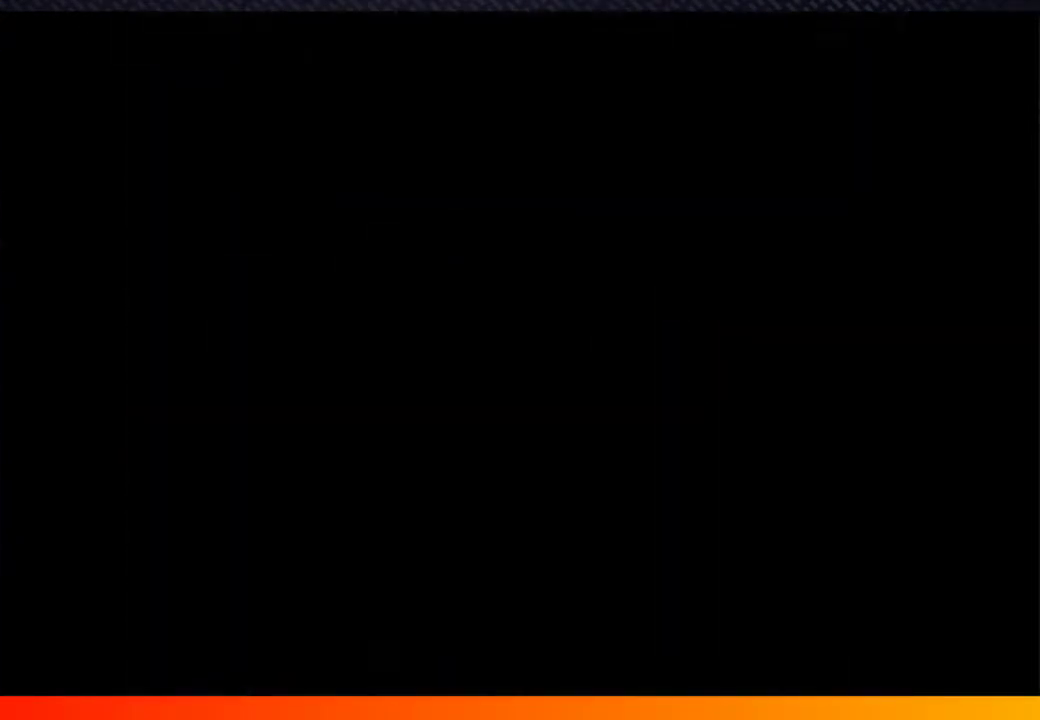
{"buttons": ["A", "START"], "left_stick": "center", "right_stick": "center", "events": [[33, "A", "up"], [100, "START", "down"], [167, "A", "down"], [167, "START", "up"], [267, "A", "up"], [300, "START", "down"], [383, "START", "up"], [417, "A", "down"], [467, "START", "down"]]}
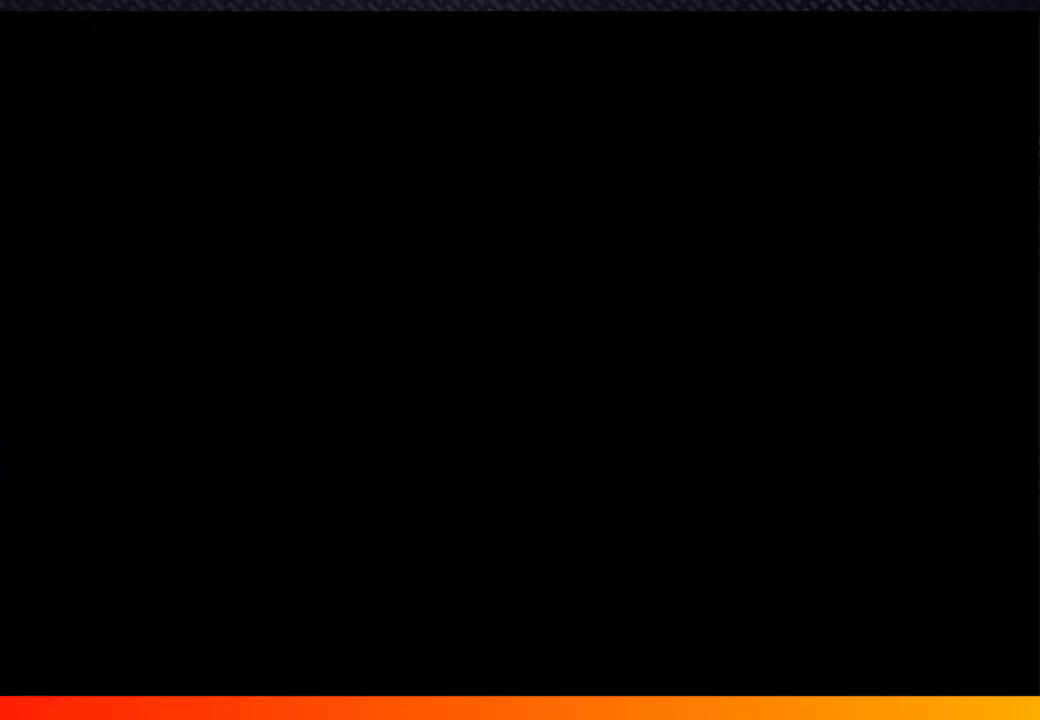
{"buttons": [], "left_stick": "center", "right_stick": "center", "events": [[17, "A", "up"], [50, "START", "up"], [150, "A", "down"], [183, "START", "down"], [250, "A", "up"], [250, "START", "up"], [333, "START", "down"], [367, "A", "down"], [417, "START", "up"], [450, "A", "up"]]}
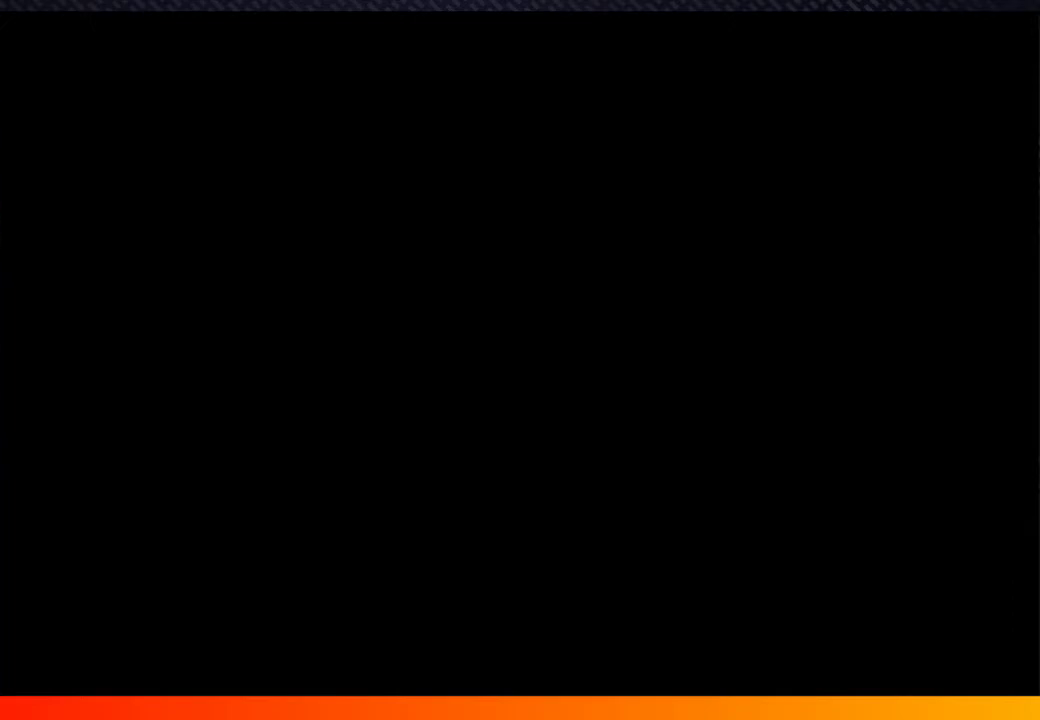
{"buttons": [], "left_stick": "center", "right_stick": "center", "events": [[33, "START", "down"], [83, "A", "down"], [117, "START", "up"], [133, "A", "up"], [217, "A", "down"], [217, "START", "down"], [300, "A", "up"], [300, "START", "up"], [400, "A", "down"], [400, "START", "down"], [467, "START", "up"], [483, "A", "up"]]}
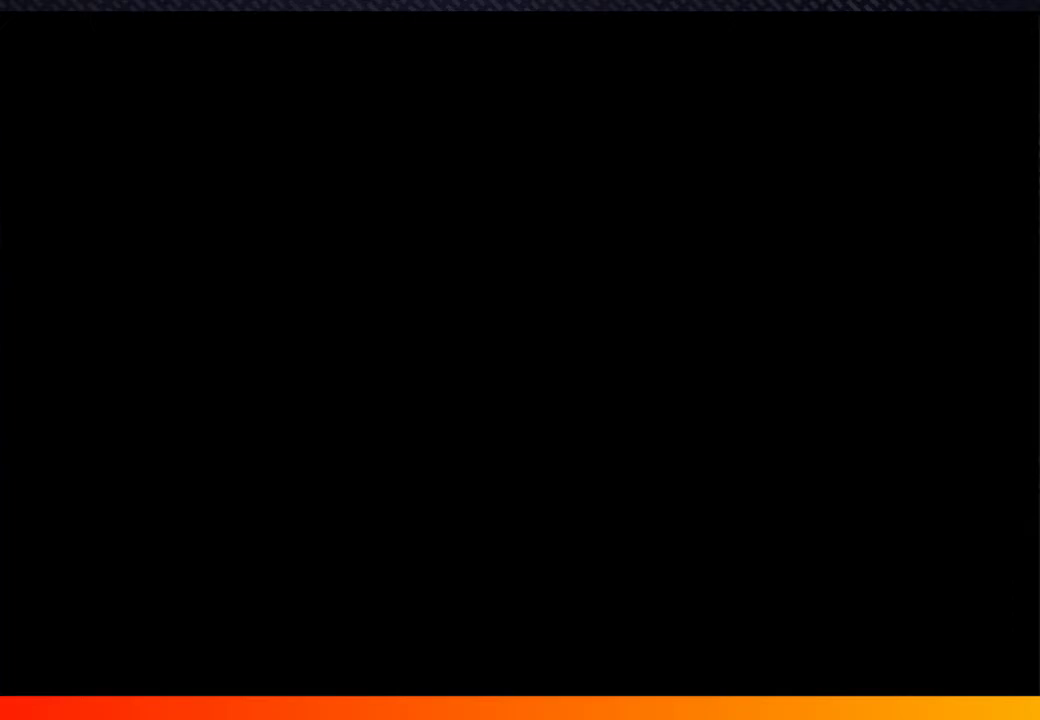
{"buttons": ["START"], "left_stick": "center", "right_stick": "center", "events": [[100, "START", "down"], [150, "START", "up"], [250, "A", "down"], [283, "START", "down"], [300, "A", "up"], [367, "START", "up"], [417, "A", "down"], [467, "START", "down"], [500, "A", "up"]]}
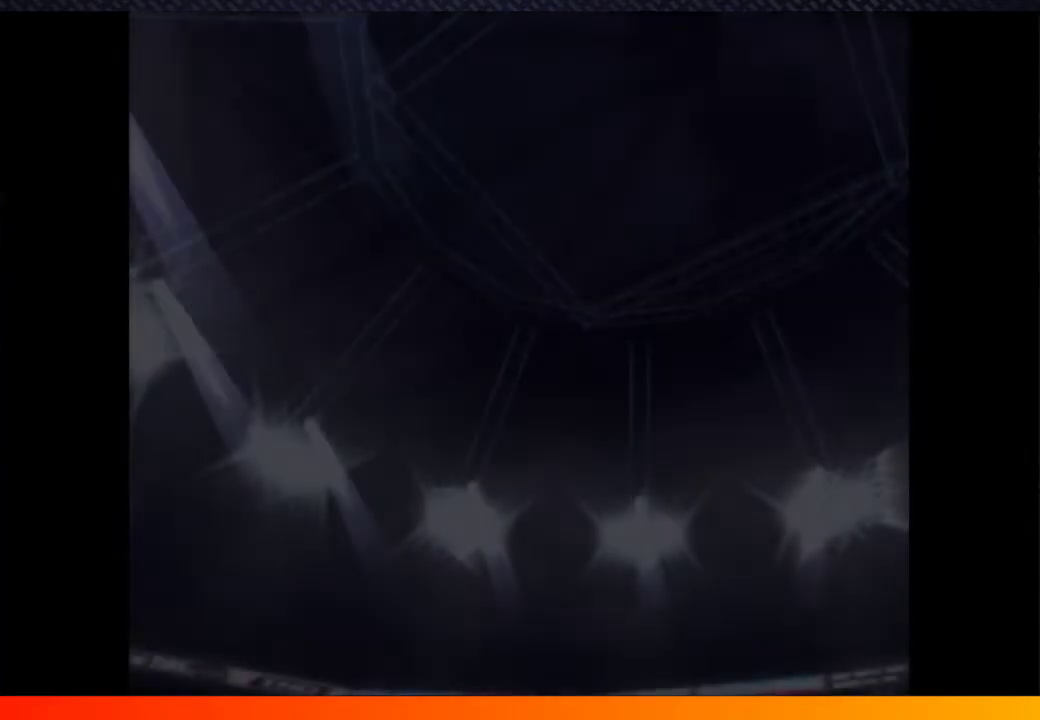
{"buttons": ["A"], "left_stick": "center", "right_stick": "center"}
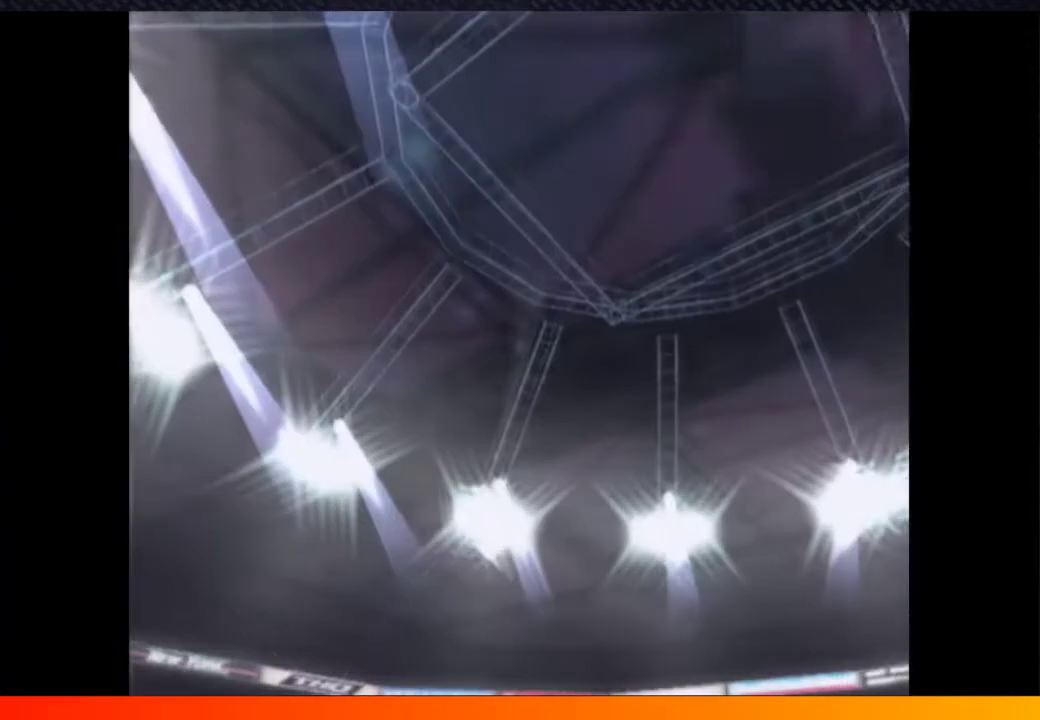
{"buttons": ["A"], "left_stick": "center", "right_stick": "center"}
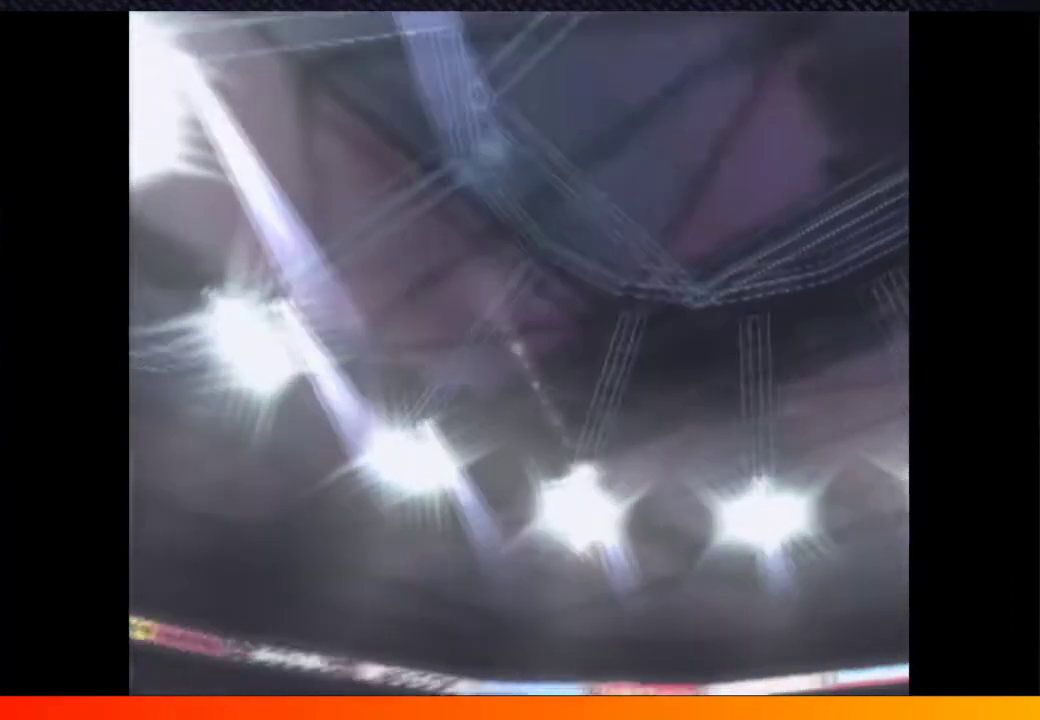
{"buttons": [], "left_stick": "center", "right_stick": "center", "events": [[33, "START", "down"], [67, "A", "up"], [117, "START", "up"], [150, "A", "down"], [200, "START", "down"], [233, "A", "up"], [283, "START", "up"], [317, "A", "down"], [383, "START", "down"], [433, "A", "up"], [467, "START", "up"]]}
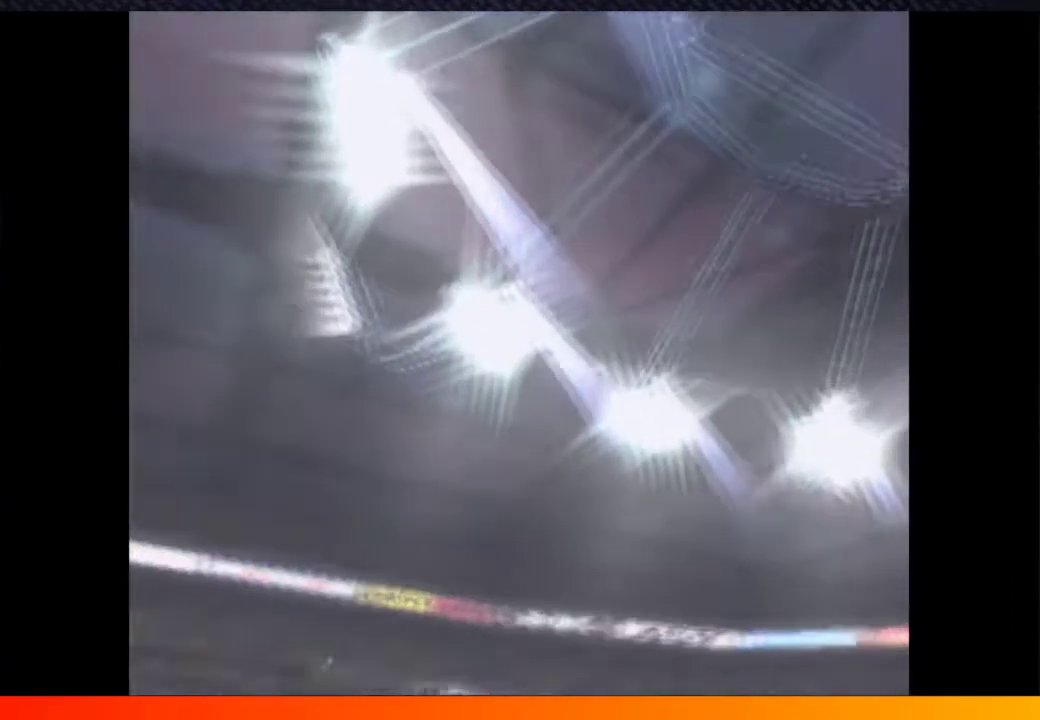
{"buttons": ["START"], "left_stick": "center", "right_stick": "center", "events": [[17, "A", "down"], [67, "START", "down"], [133, "START", "up"], [267, "A", "up"], [283, "START", "down"], [333, "START", "up"], [450, "START", "down"]]}
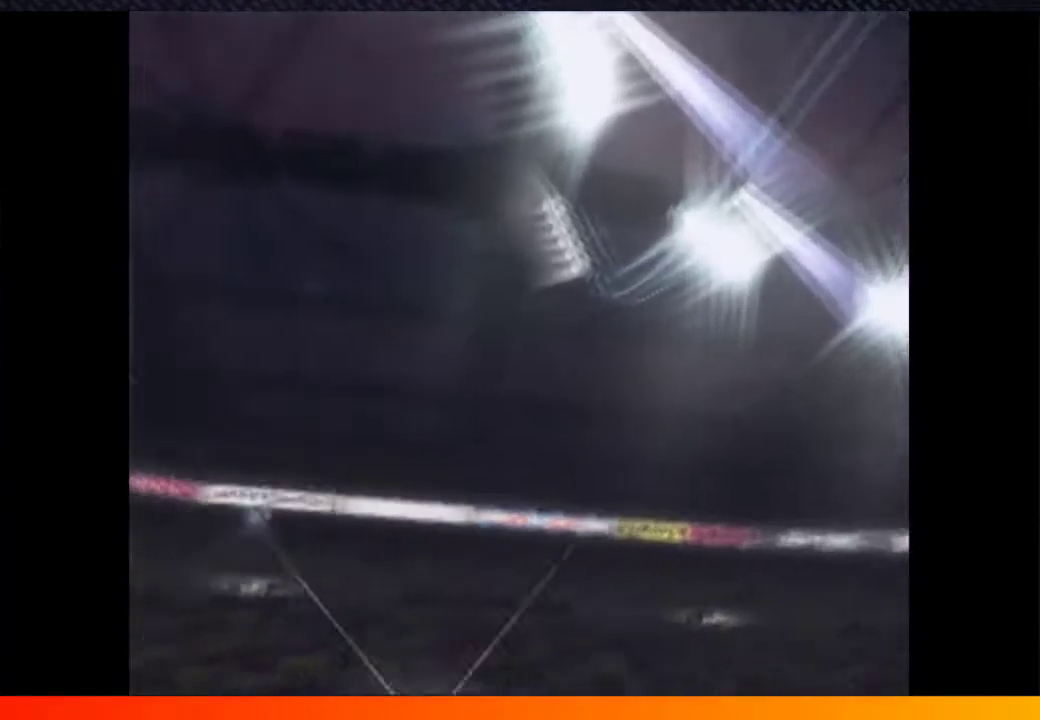
{"buttons": ["A"], "left_stick": "center", "right_stick": "center", "events": [[50, "START", "up"], [100, "A", "down"], [150, "A", "up"], [150, "START", "down"], [217, "START", "up"], [283, "A", "down"], [350, "A", "up"], [350, "START", "down"], [417, "START", "up"], [467, "A", "down"]]}
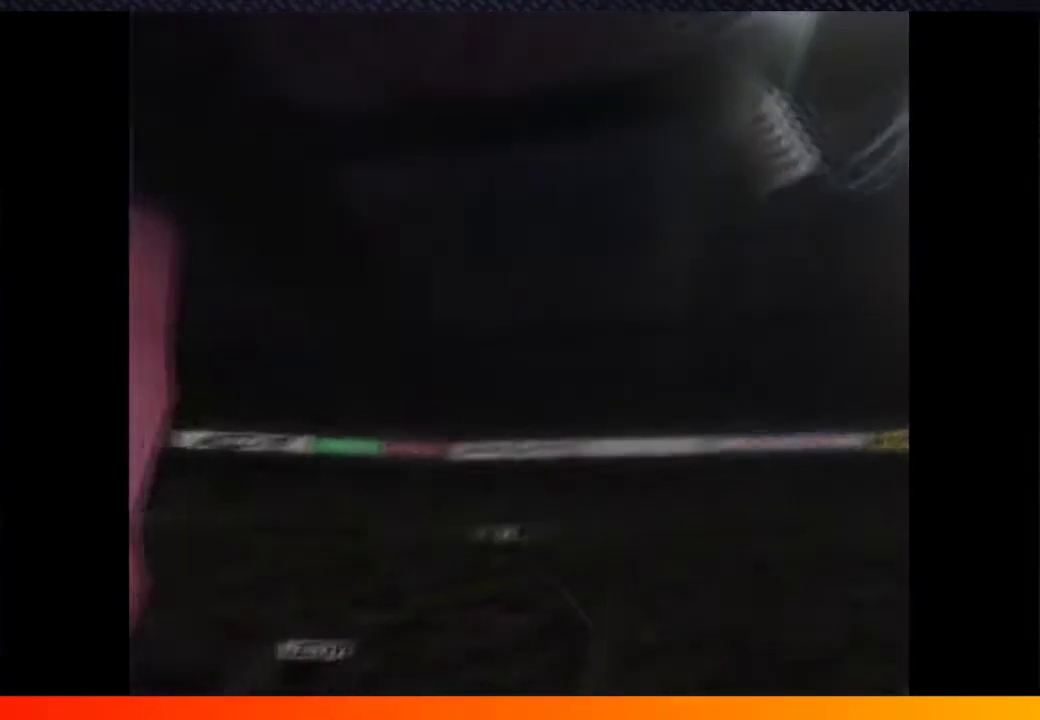
{"buttons": [], "left_stick": "center", "right_stick": "center", "events": [[17, "A", "up"], [17, "START", "down"], [117, "START", "up"], [150, "A", "down"], [217, "A", "up"], [233, "START", "down"], [283, "START", "up"], [333, "A", "down"], [400, "START", "down"], [417, "A", "up"], [467, "START", "up"]]}
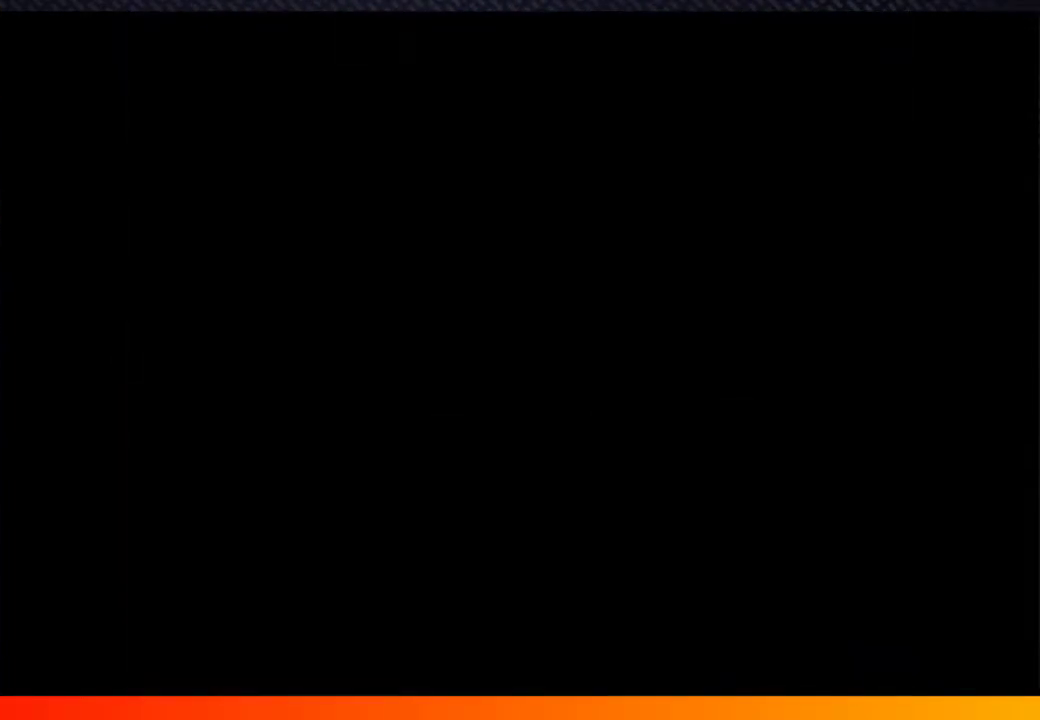
{"buttons": [], "left_stick": "center", "right_stick": "center", "events": [[17, "A", "down"], [83, "START", "down"], [100, "A", "up"], [167, "START", "up"], [250, "A", "down"], [283, "START", "down"], [300, "A", "up"], [333, "START", "up"], [433, "A", "down"], [500, "A", "up"]]}
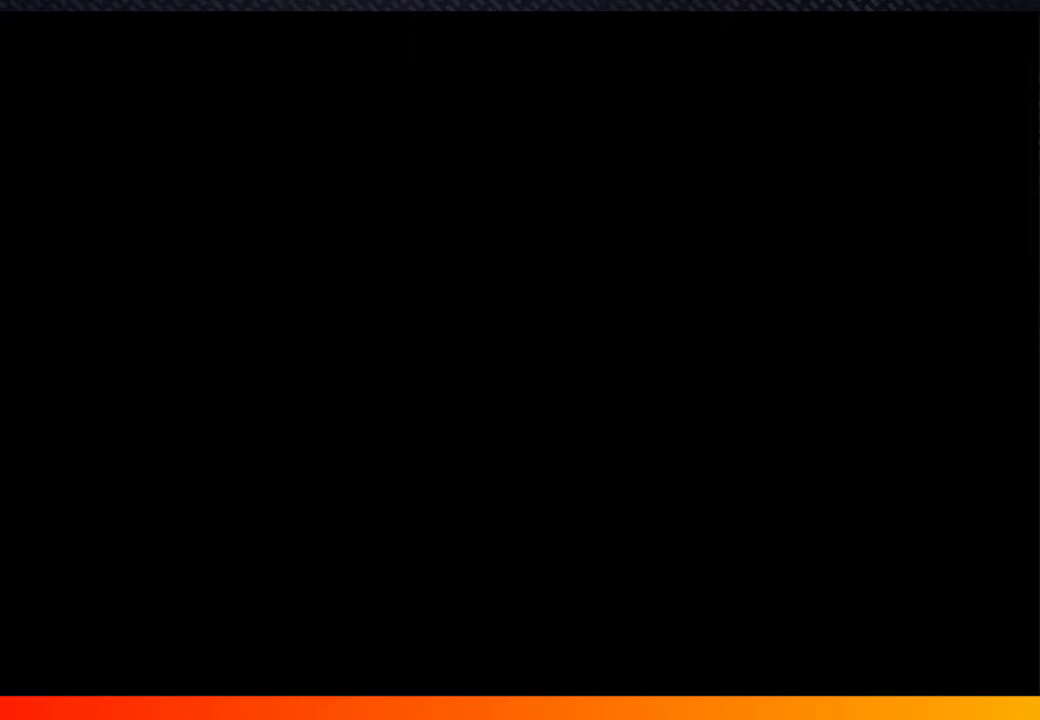
{"buttons": ["START"], "left_stick": "center", "right_stick": "center", "events": [[83, "START", "down"], [133, "A", "down"], [133, "START", "up"], [217, "A", "up"], [233, "START", "down"], [333, "START", "up"], [350, "A", "down"], [467, "A", "up"], [483, "START", "down"]]}
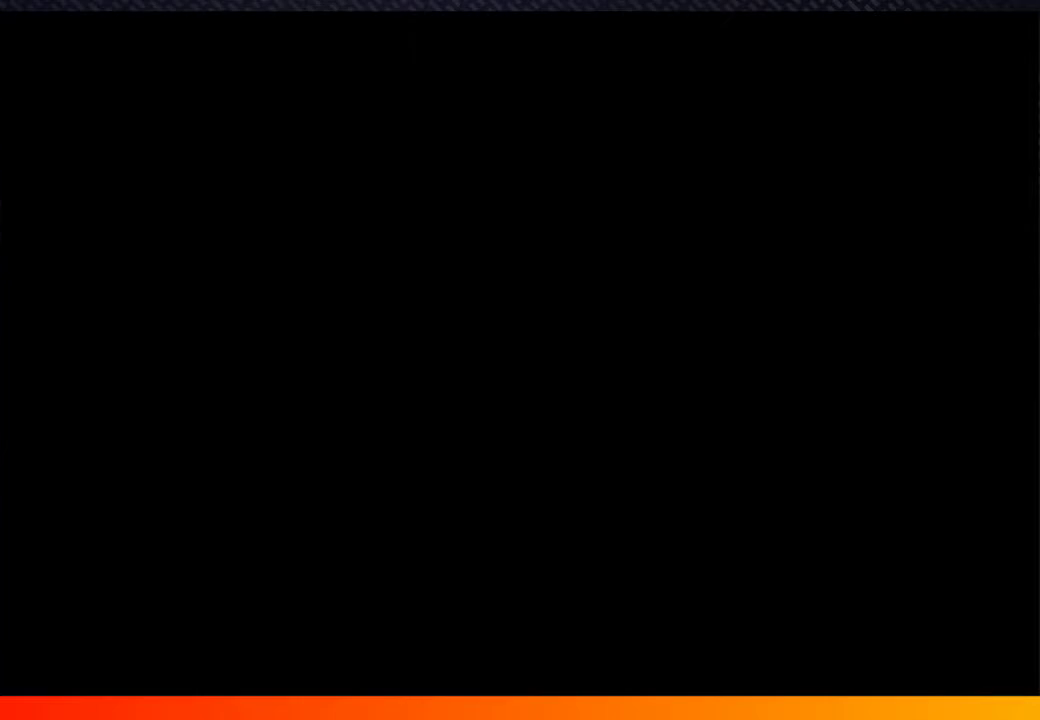
{"buttons": [], "left_stick": "center", "right_stick": "center", "events": [[50, "START", "up"], [83, "A", "down"], [167, "A", "up"], [167, "START", "down"], [233, "START", "up"], [300, "A", "down"], [367, "A", "up"], [367, "START", "down"], [450, "START", "up"]]}
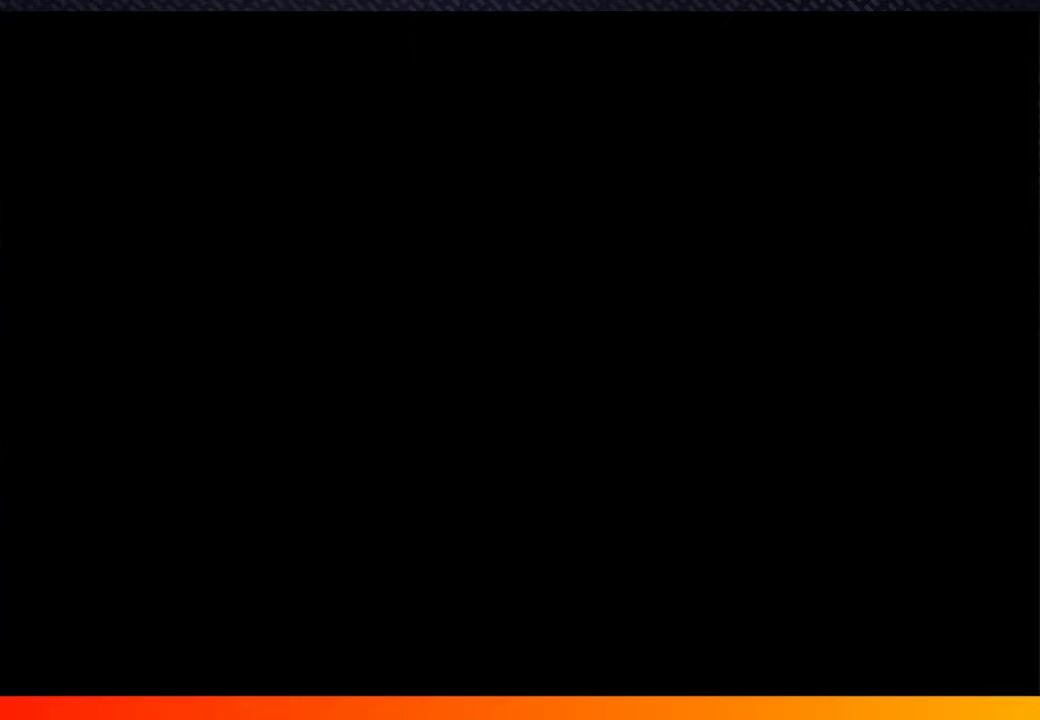
{"buttons": ["A", "START"], "left_stick": "center", "right_stick": "center", "events": [[17, "A", "down"], [67, "START", "down"], [100, "A", "up"], [150, "START", "up"], [233, "A", "down"], [300, "START", "down"], [333, "A", "up"], [383, "START", "up"], [450, "A", "down"], [500, "START", "down"]]}
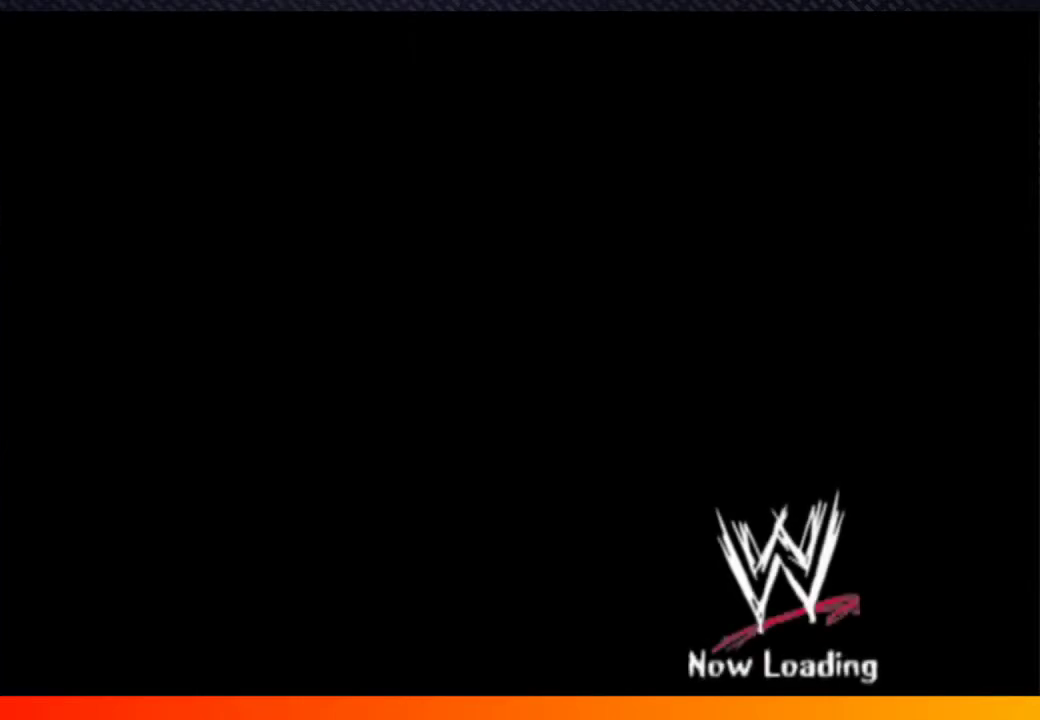
{"buttons": ["START"], "left_stick": "center", "right_stick": "center", "events": [[33, "A", "up"], [83, "START", "up"], [167, "A", "down"], [250, "A", "up"], [317, "START", "down"], [367, "START", "up"], [383, "A", "down"], [483, "A", "up"], [500, "START", "down"]]}
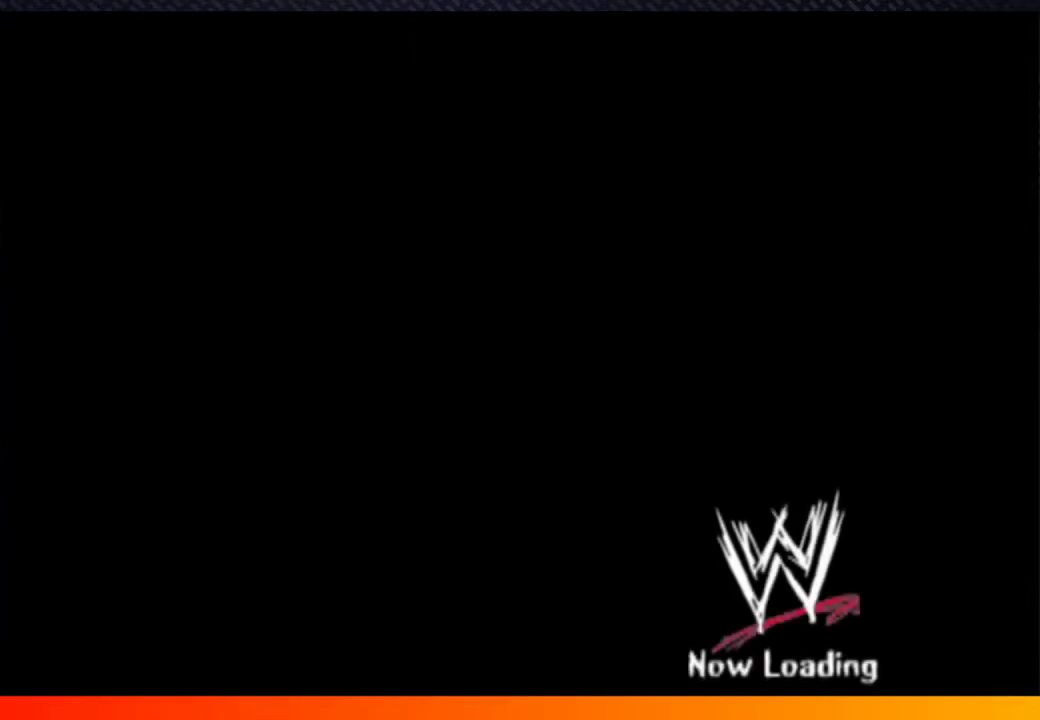
{"buttons": [], "left_stick": "center", "right_stick": "center", "events": [[50, "START", "up"], [117, "A", "down"], [200, "A", "up"], [217, "START", "down"], [300, "START", "up"], [317, "A", "down"], [400, "A", "up"], [400, "START", "down"], [483, "START", "up"]]}
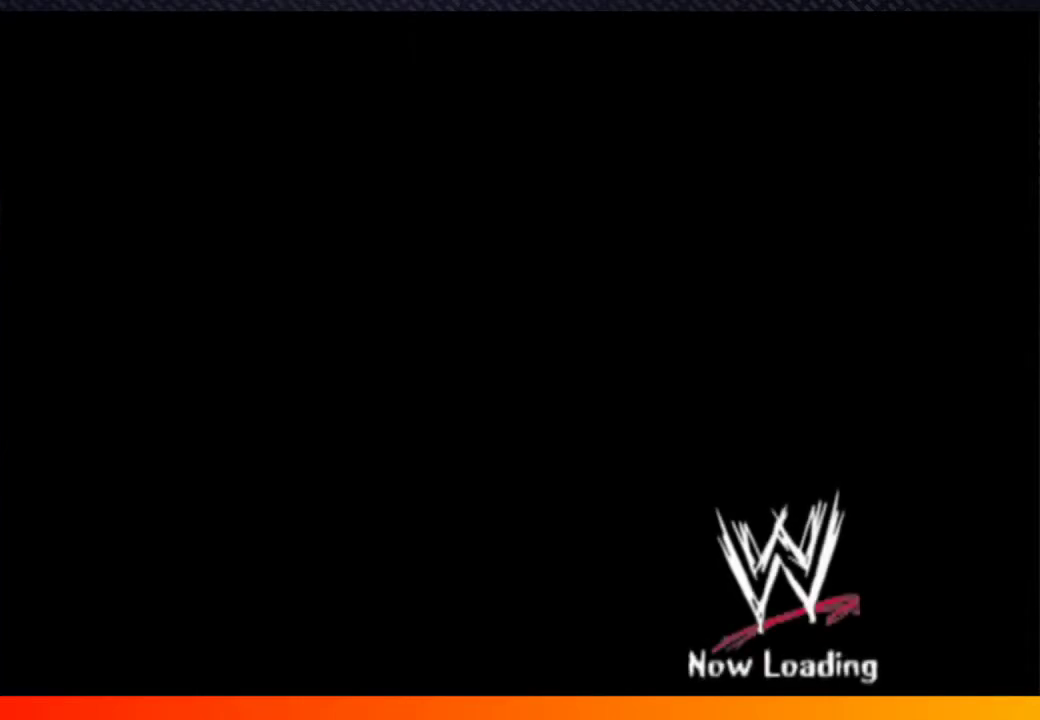
{"buttons": ["A", "START"], "left_stick": "center", "right_stick": "center"}
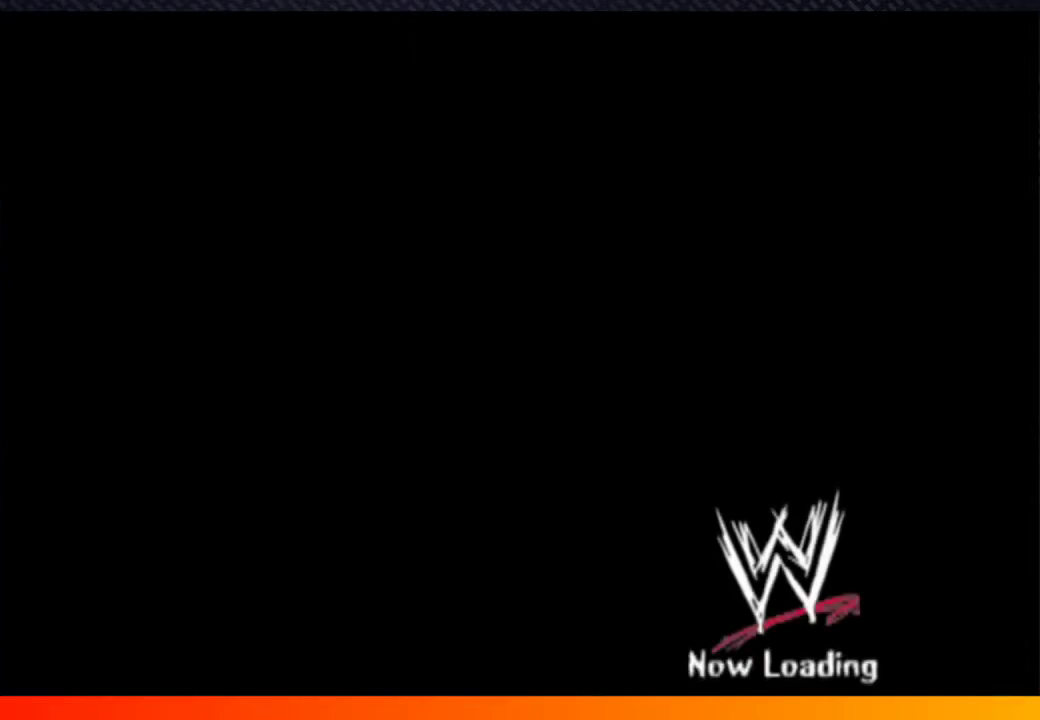
{"buttons": [], "left_stick": "center", "right_stick": "center"}